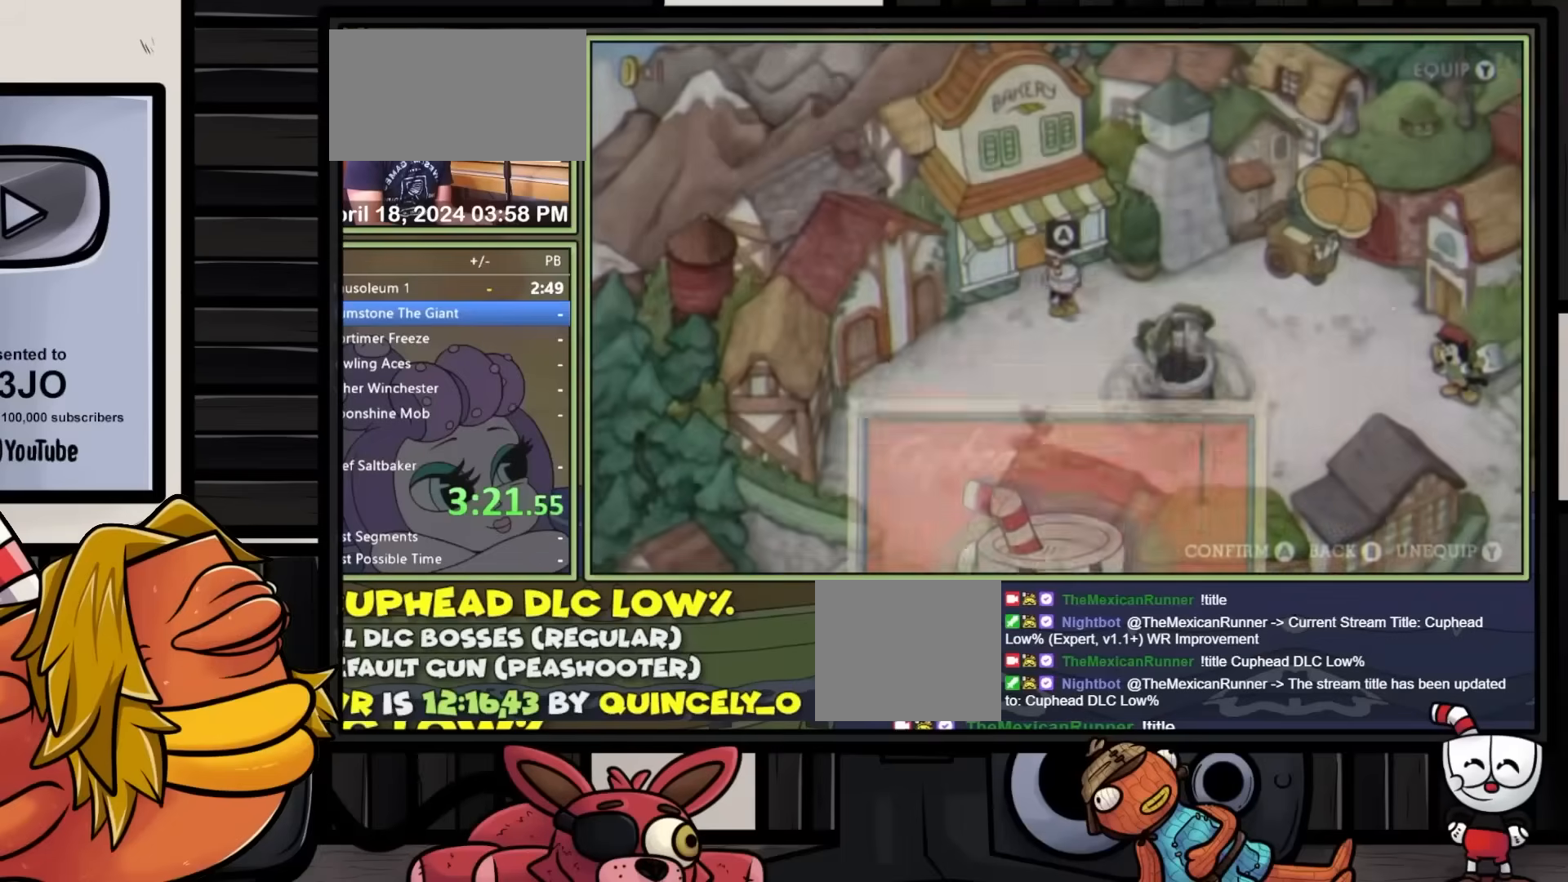
Gameplay with a controller (Xbox layout); each line is a JSON object with the inputs held at the frame after it. "events" lists button and stick changes between this image and that frame as [ms after this image, input, new state], when the widget could be followed in between. Not read: L3 R3 left_stick right_stick.
{"buttons": ["DPAD_RIGHT"], "events": [[33, "B", "down"], [67, "B", "up"]]}
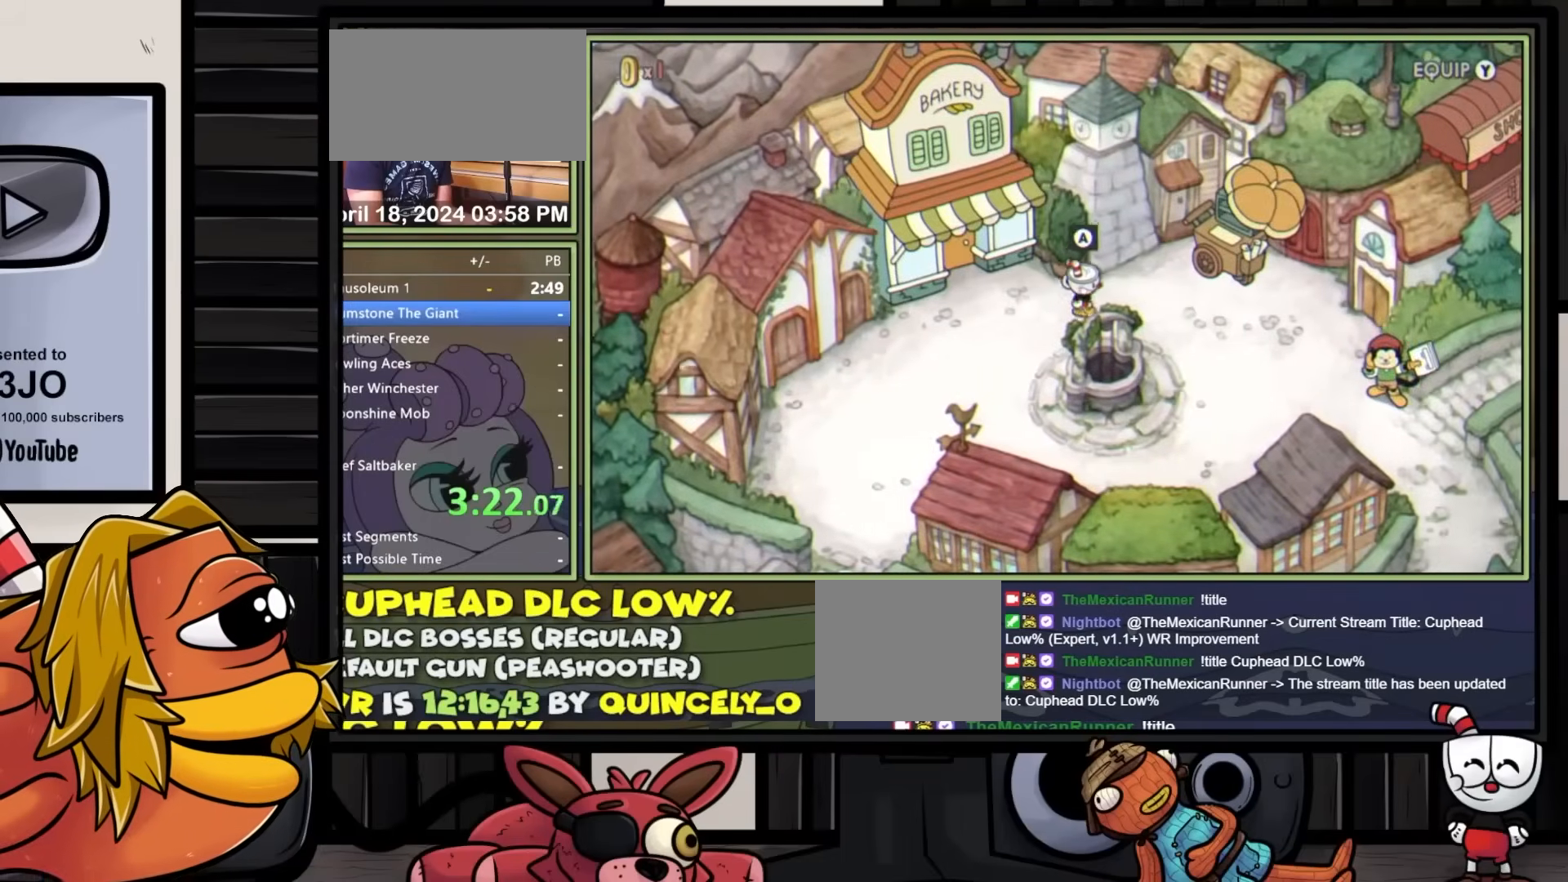
{"buttons": ["DPAD_RIGHT"], "events": []}
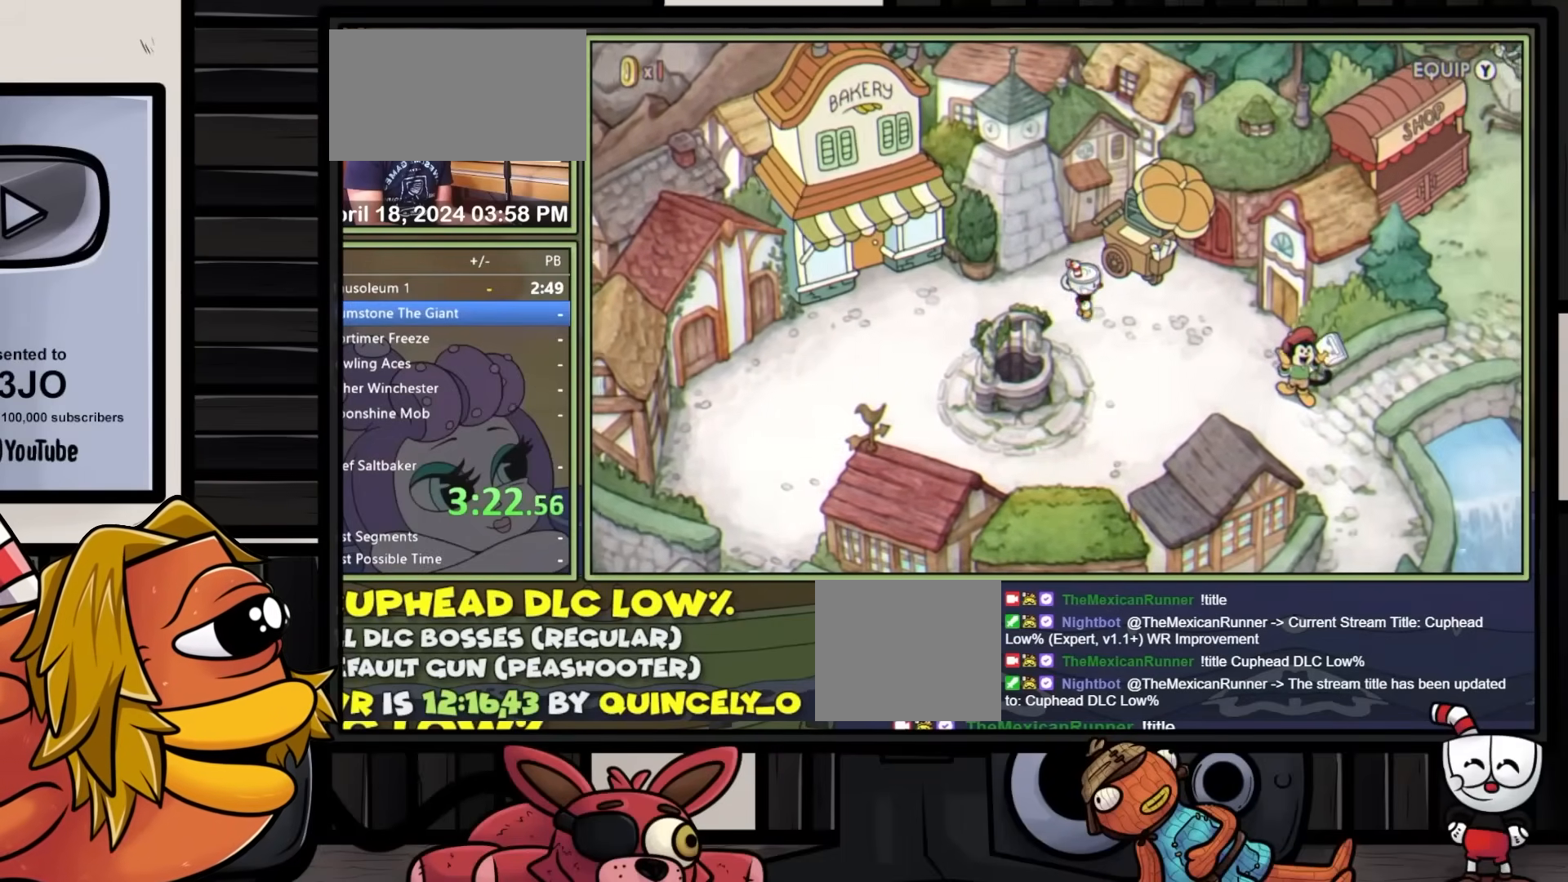
{"buttons": ["DPAD_DOWN", "DPAD_RIGHT"], "events": [[133, "DPAD_DOWN", "down"]]}
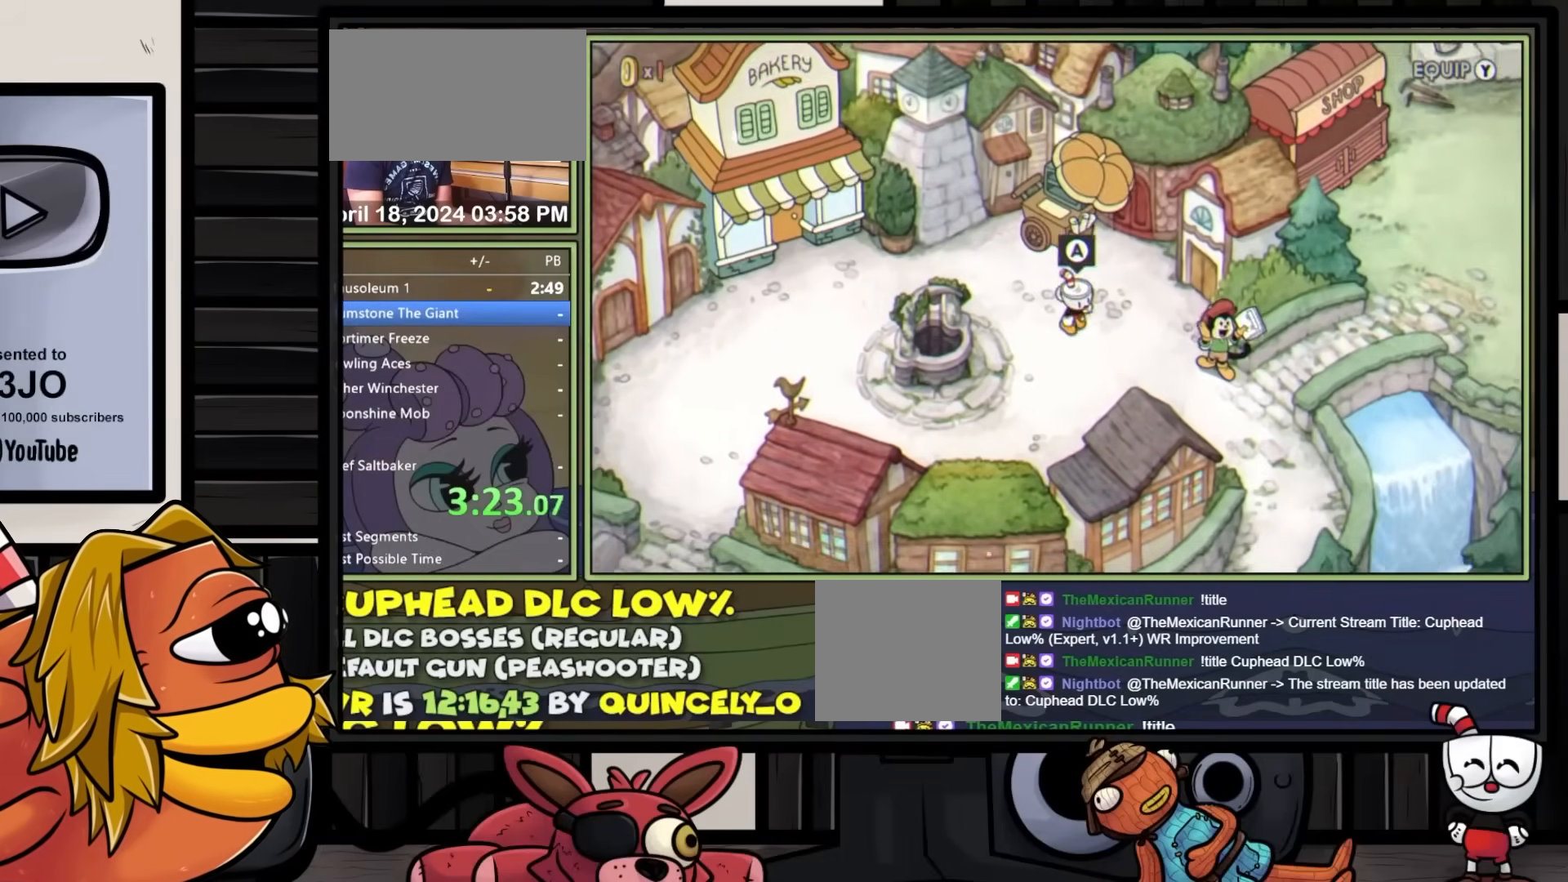
{"buttons": ["DPAD_UP", "DPAD_RIGHT"], "events": [[317, "DPAD_DOWN", "up"], [317, "DPAD_UP", "down"]]}
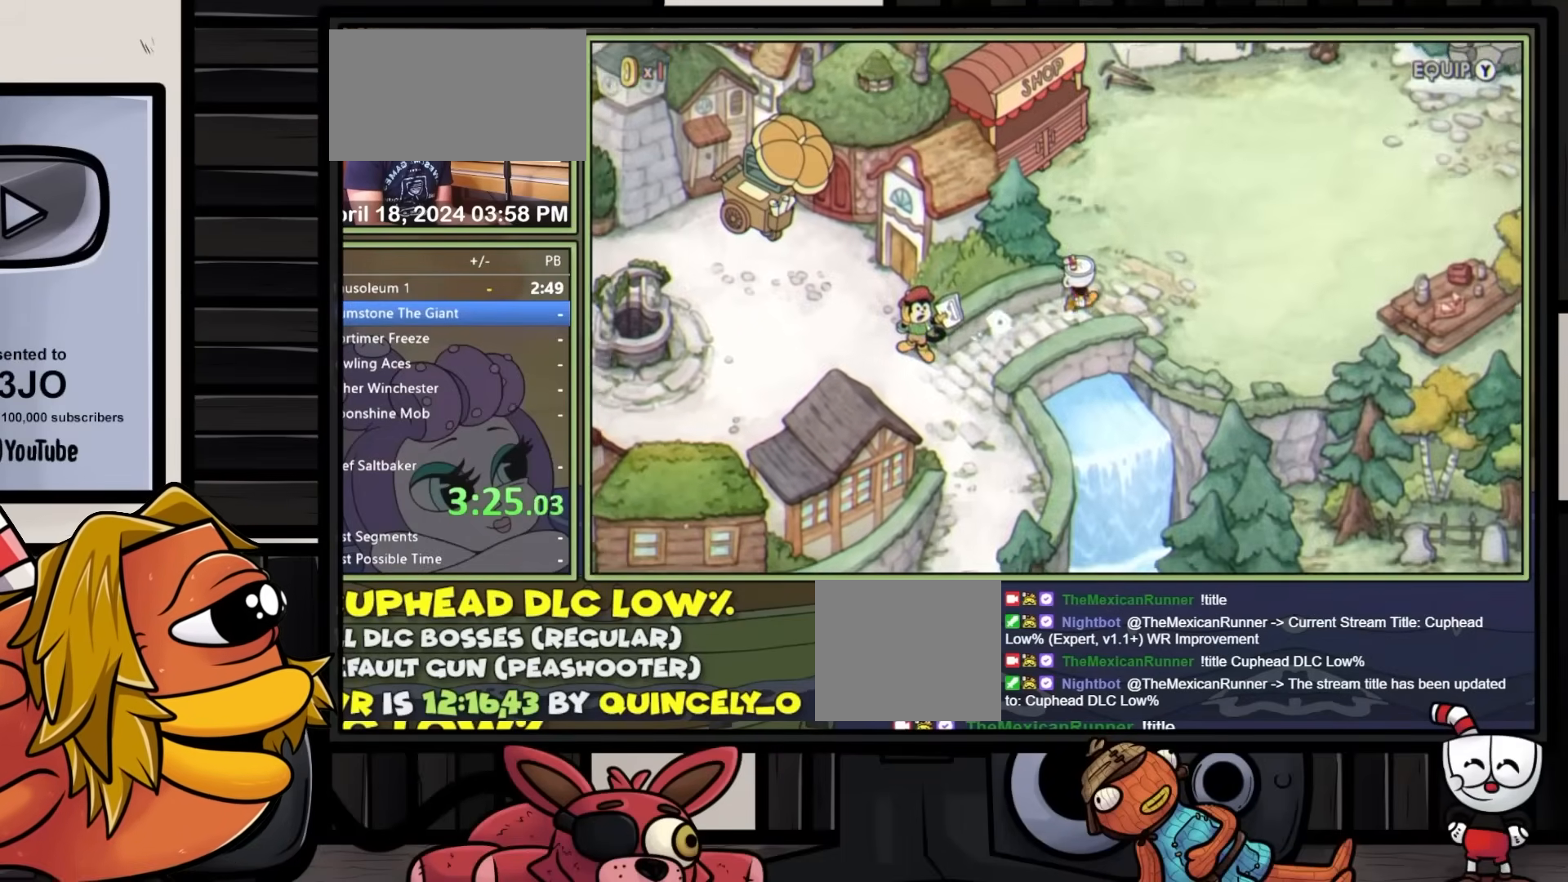
{"buttons": ["DPAD_UP", "DPAD_RIGHT"], "events": []}
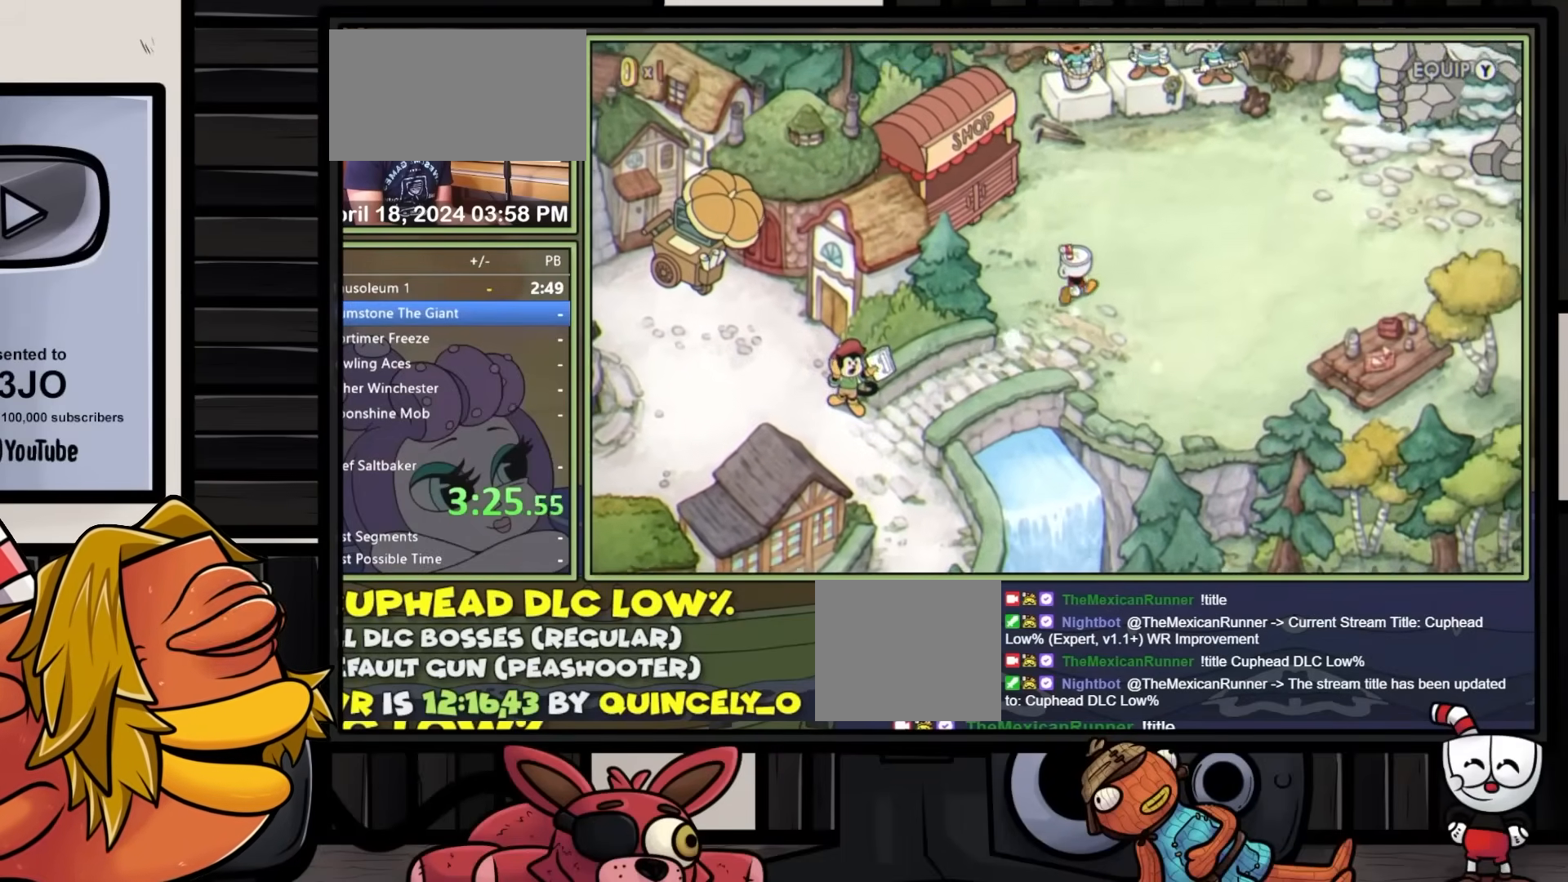
{"buttons": ["DPAD_RIGHT"], "events": [[400, "DPAD_UP", "up"]]}
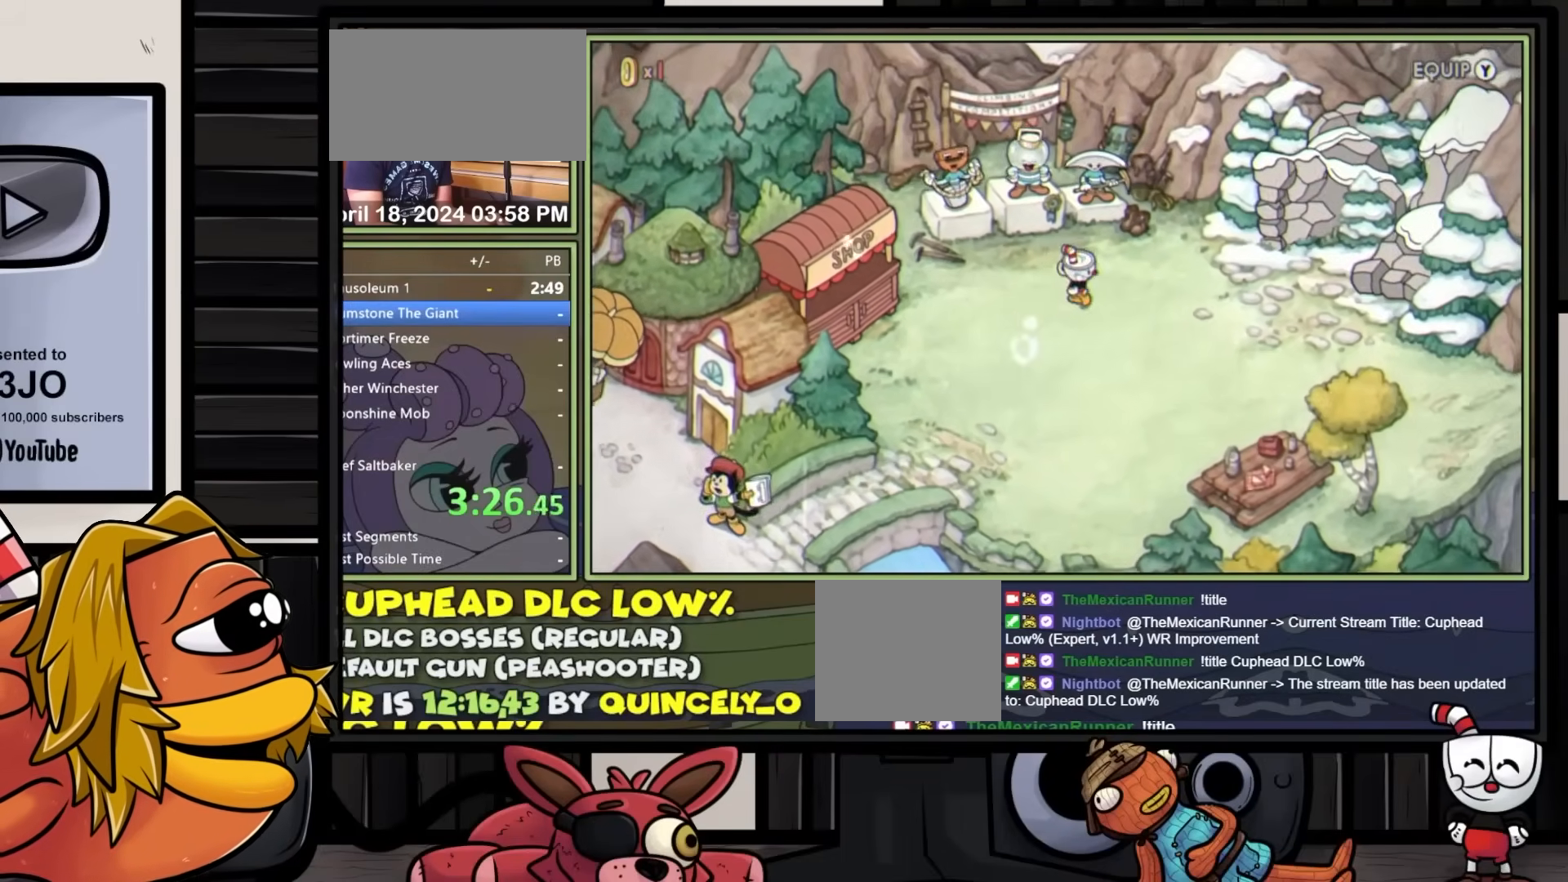
{"buttons": [], "events": [[450, "A", "down"], [450, "DPAD_RIGHT", "up"], [467, "A", "up"]]}
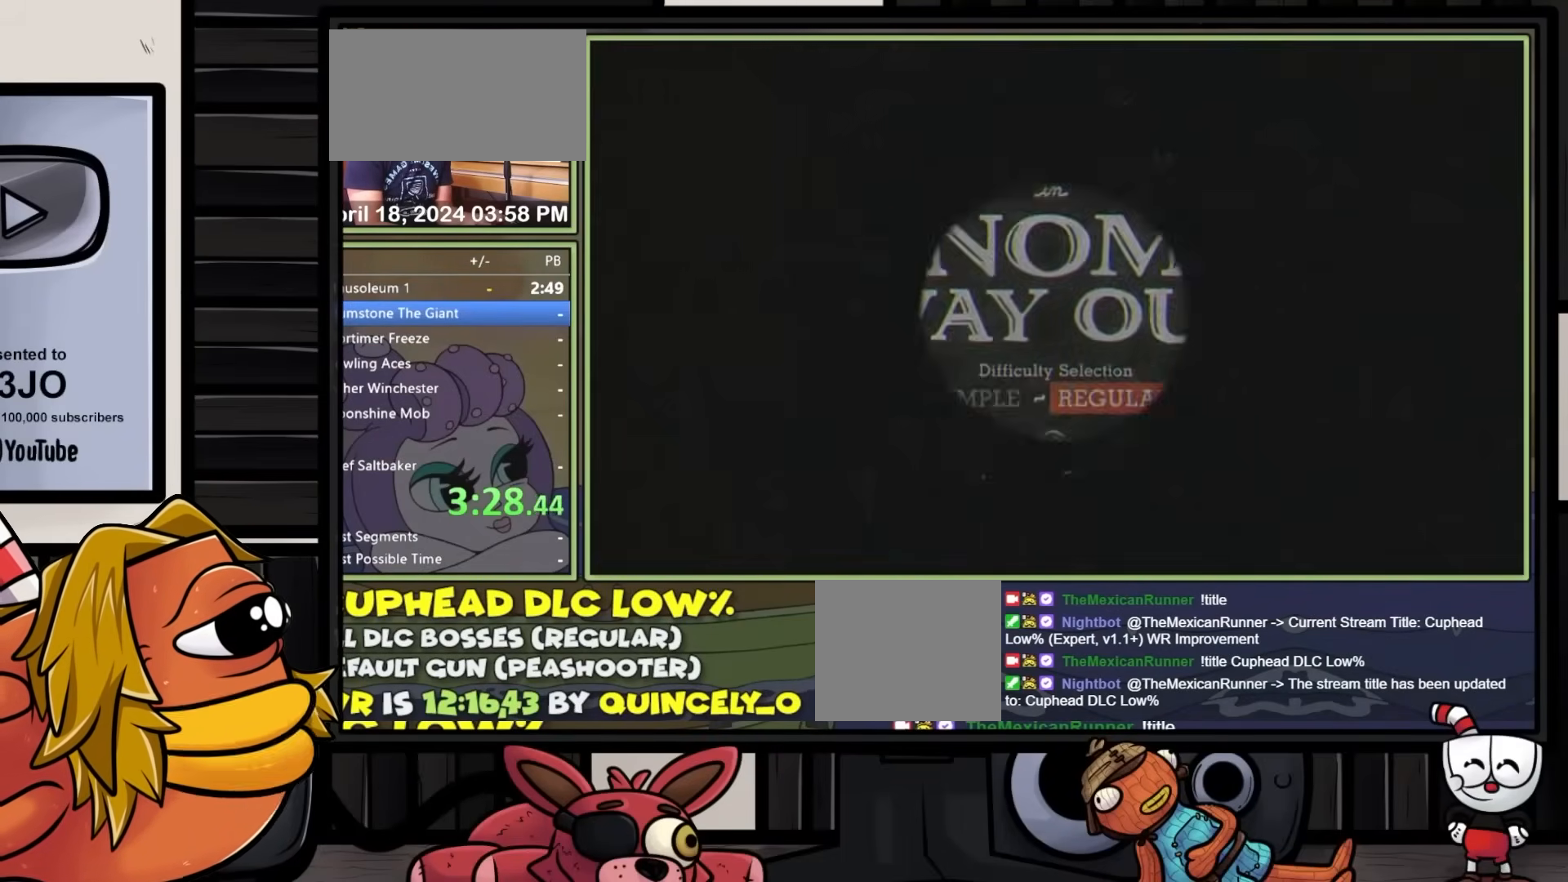
{"buttons": [], "events": [[17, "A", "down"], [83, "A", "up"], [150, "A", "down"], [183, "A", "up"], [267, "A", "down"], [317, "A", "up"], [383, "A", "down"], [433, "A", "up"]]}
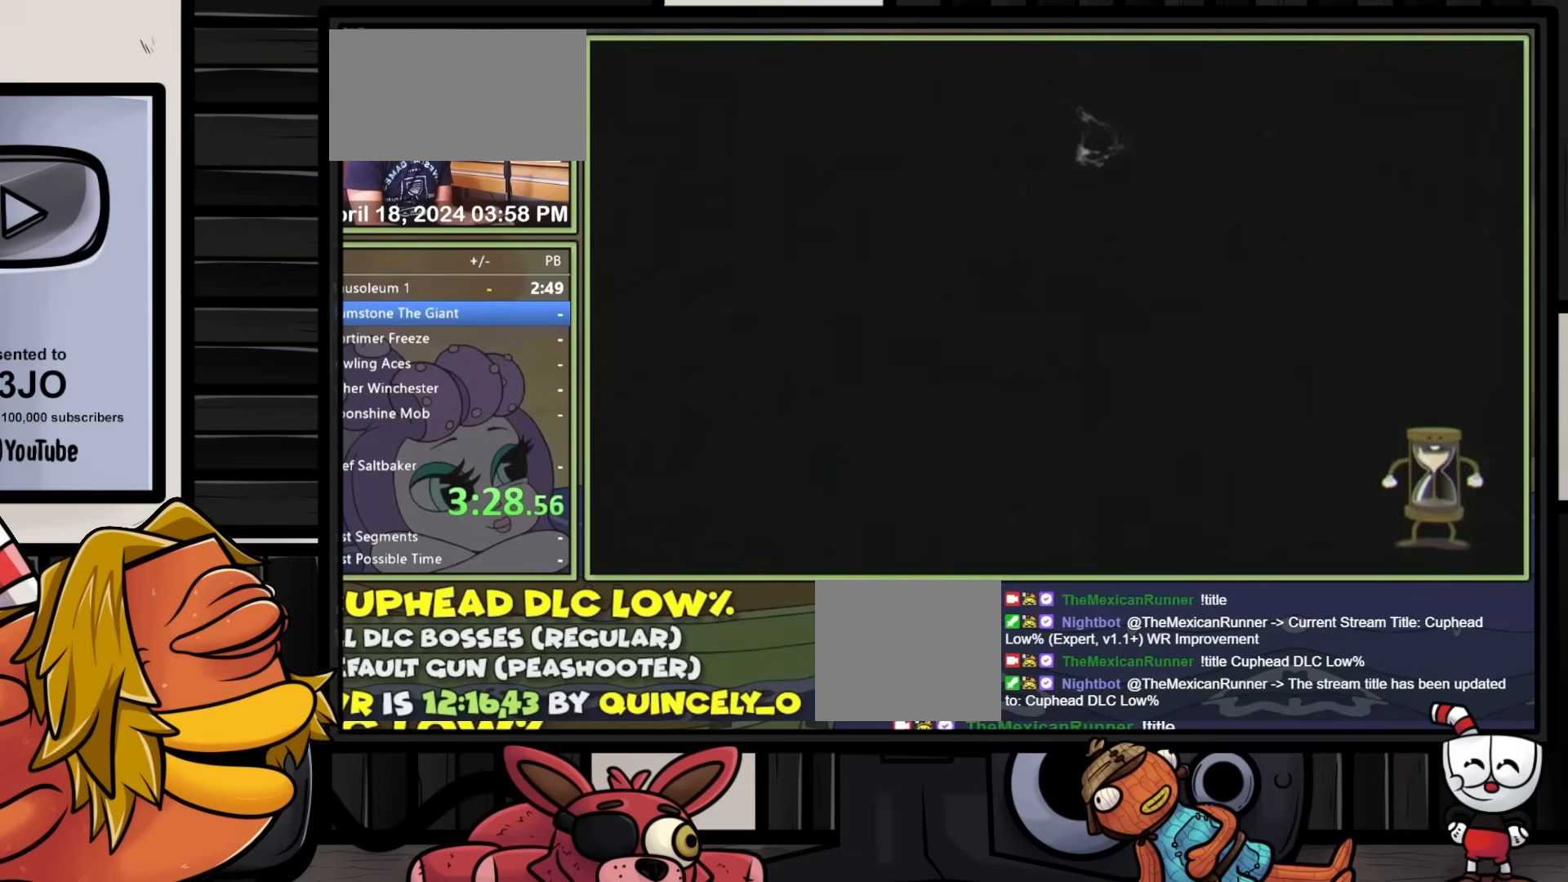
{"buttons": [], "events": []}
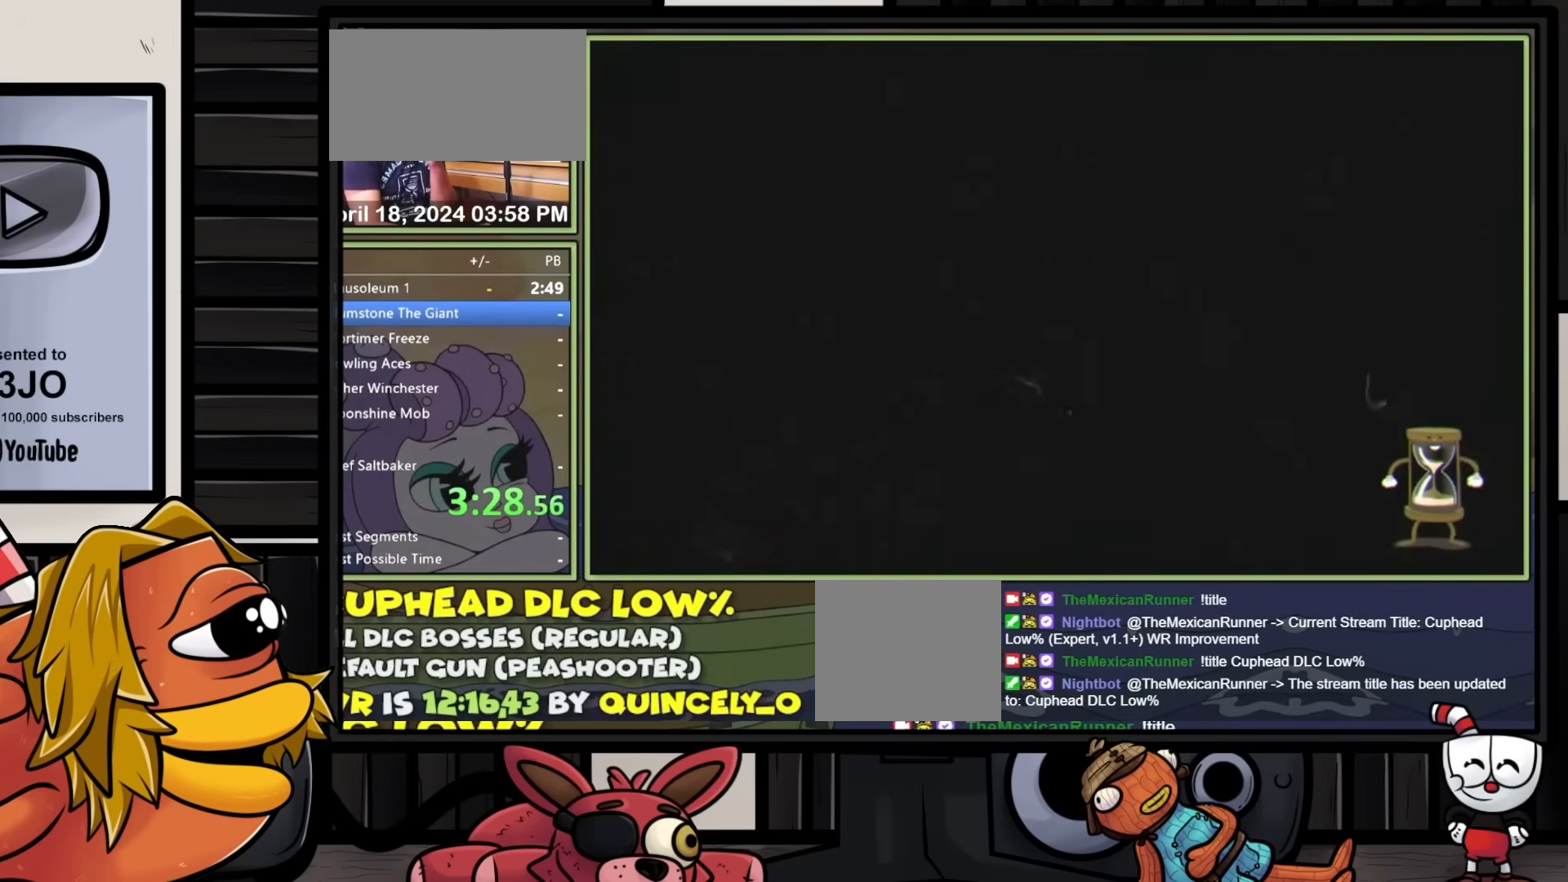
{"buttons": [], "events": [[200, "L1", "down"], [350, "L1", "up"]]}
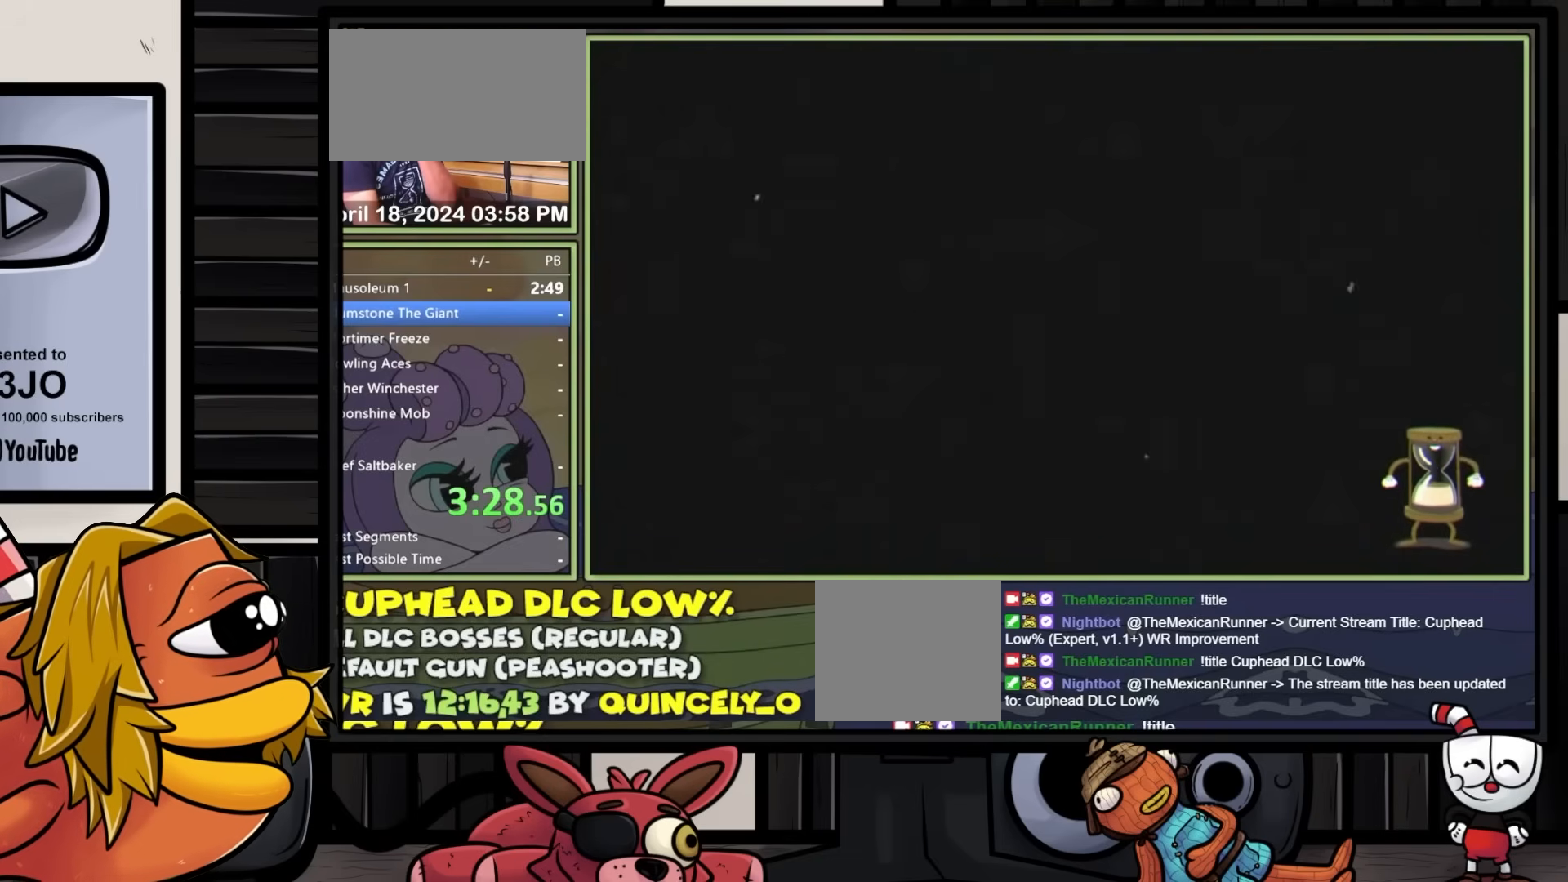
{"buttons": ["L1"], "events": [[67, "L1", "down"]]}
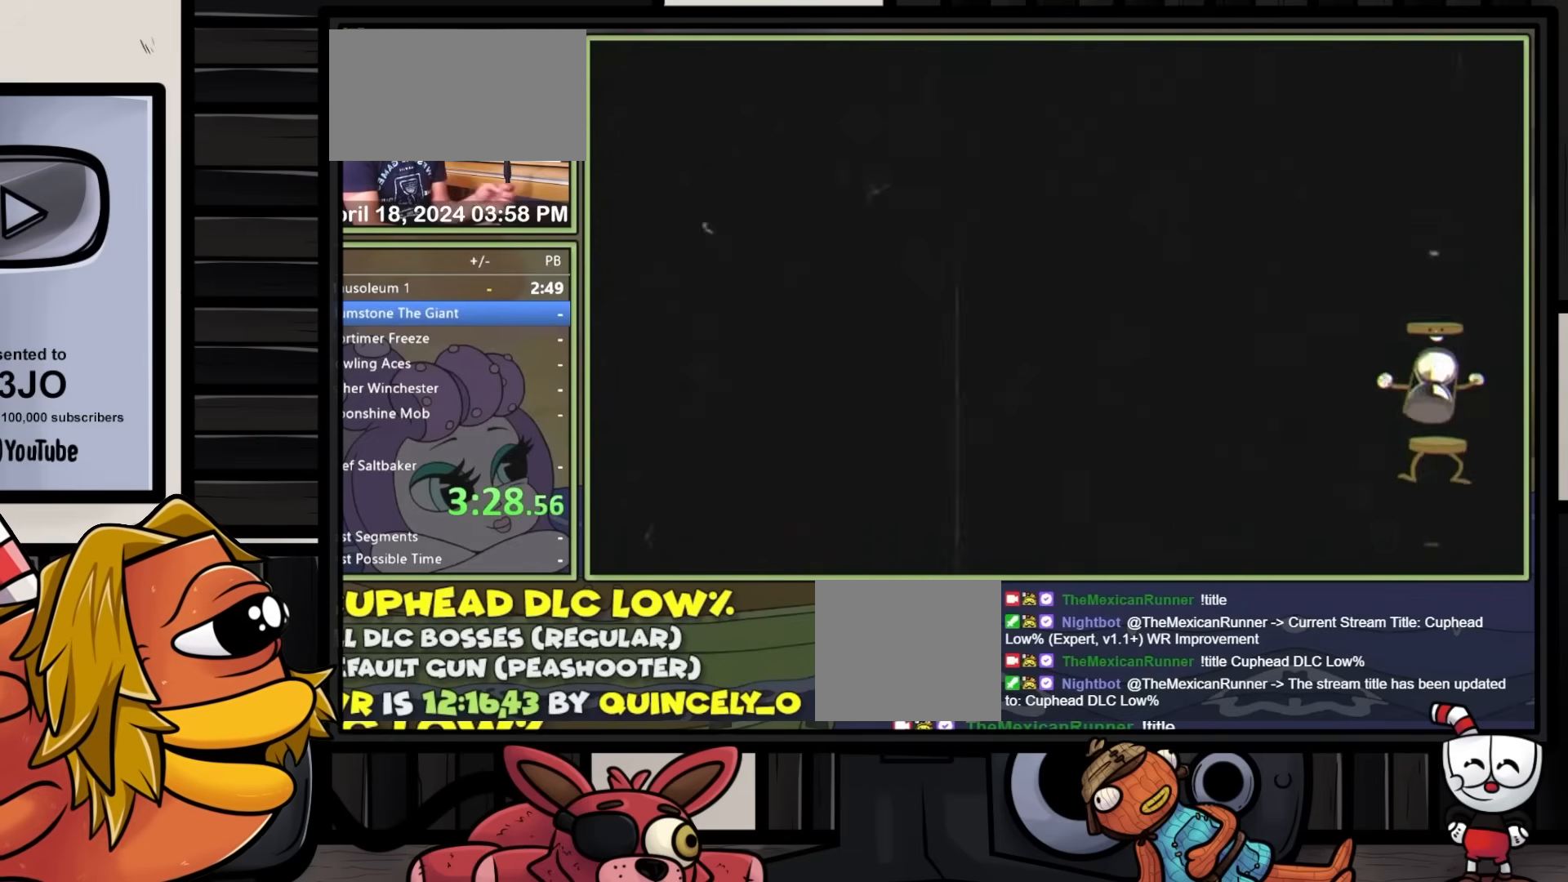
{"buttons": ["L1"], "events": []}
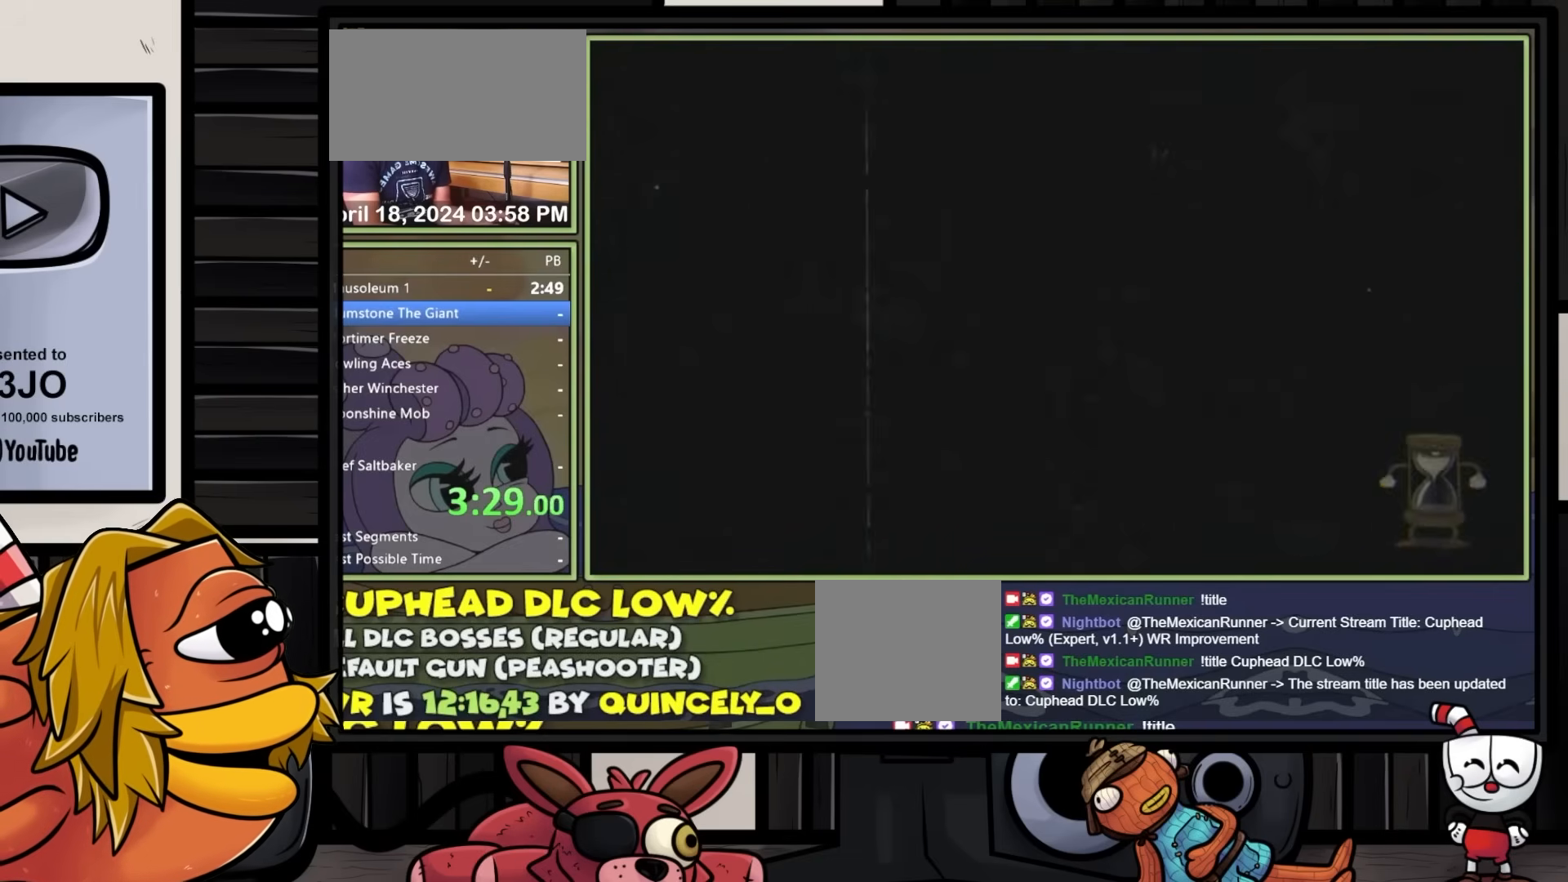
{"buttons": ["L1"], "events": []}
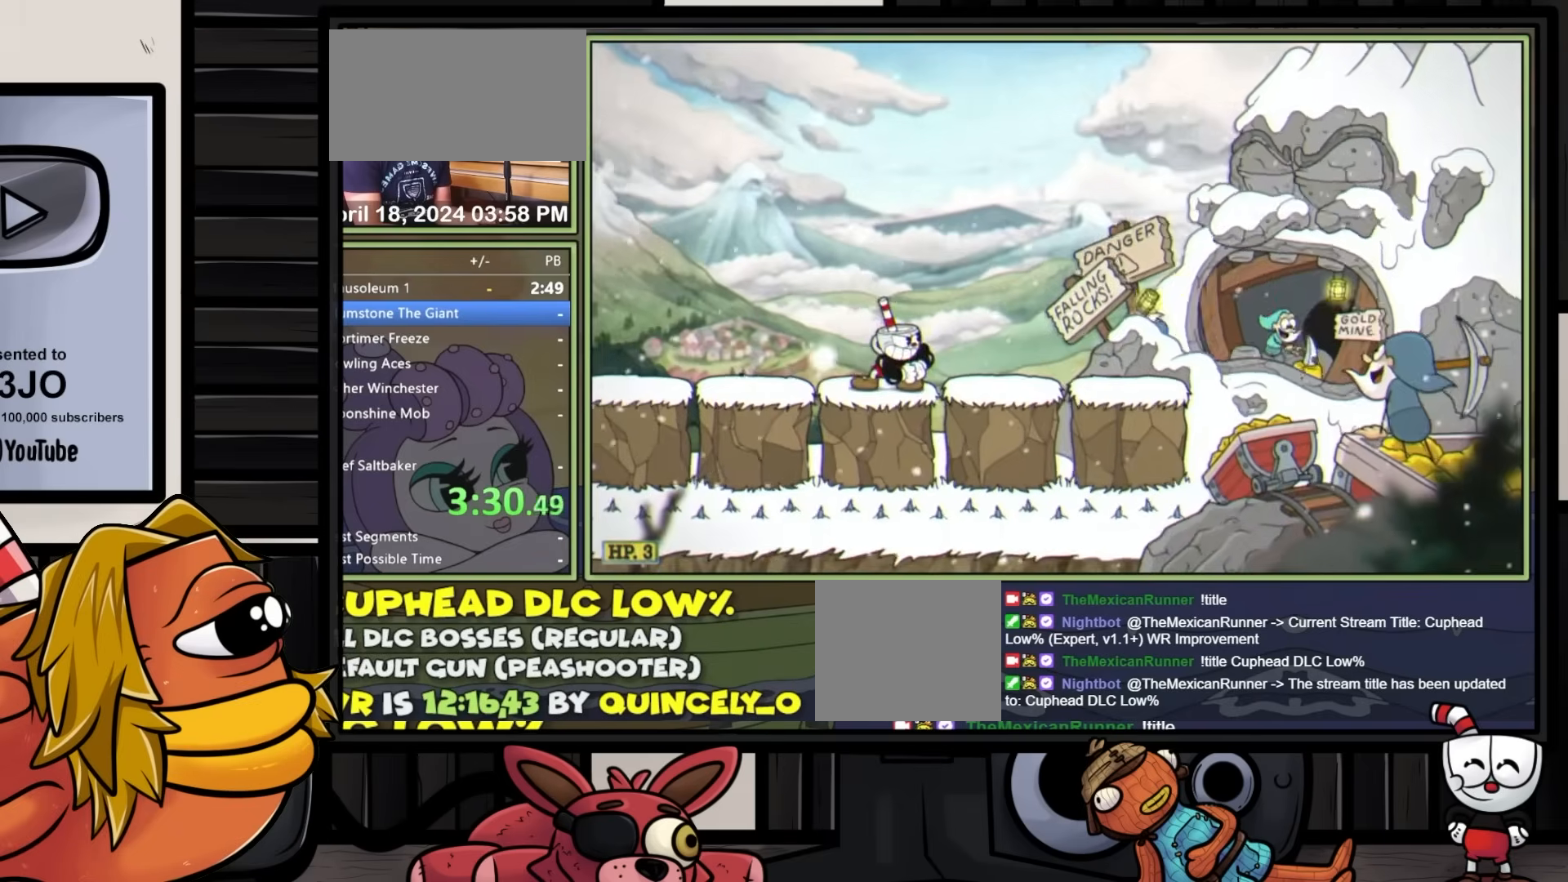
{"buttons": ["L1"], "events": []}
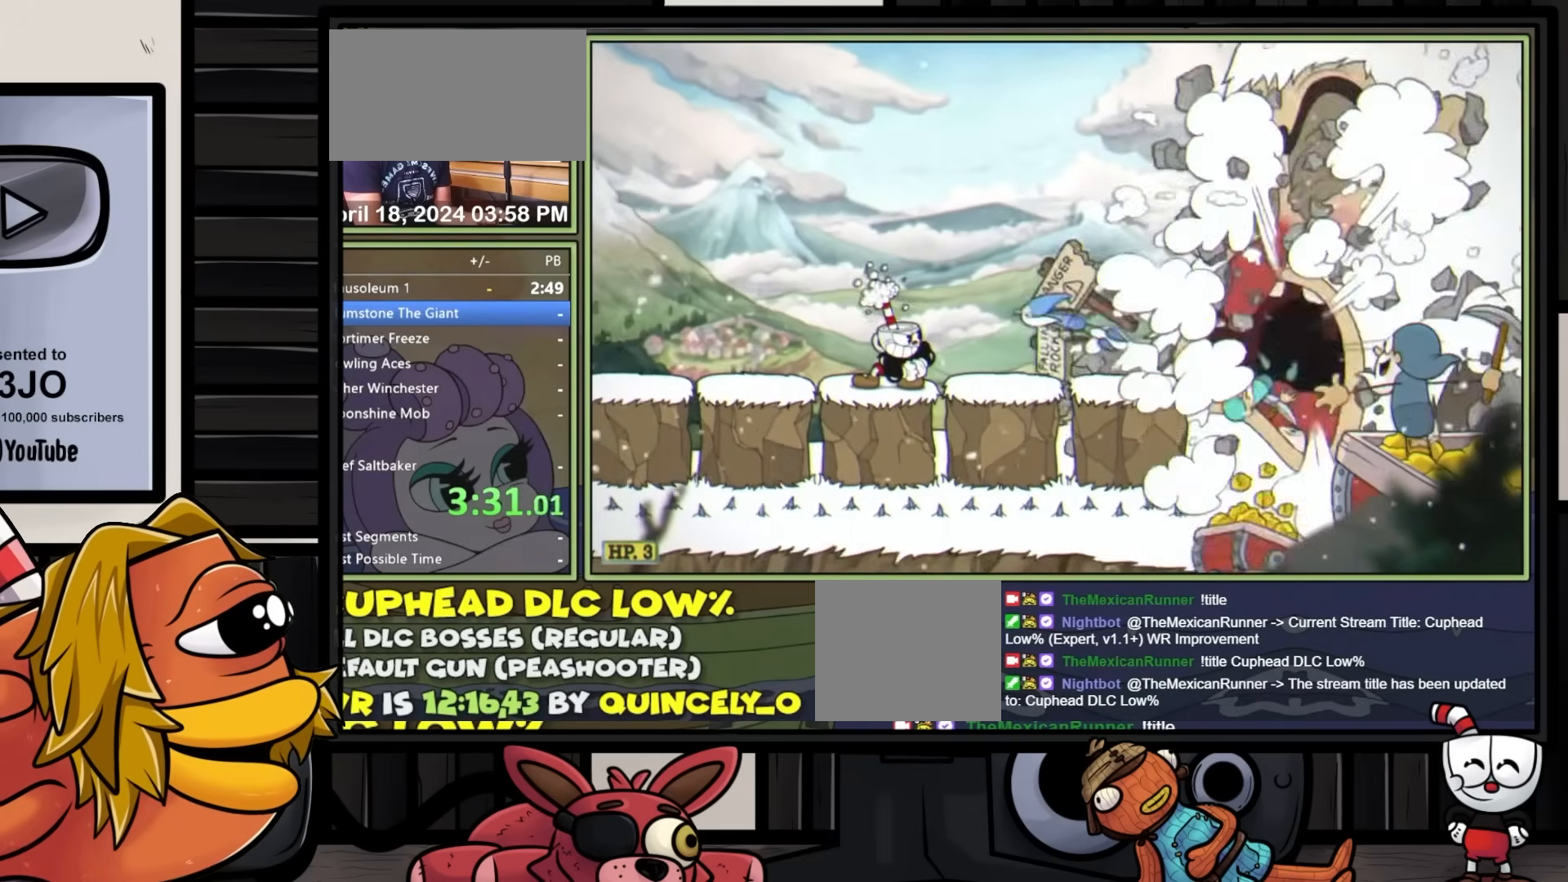
{"buttons": ["L1"], "events": []}
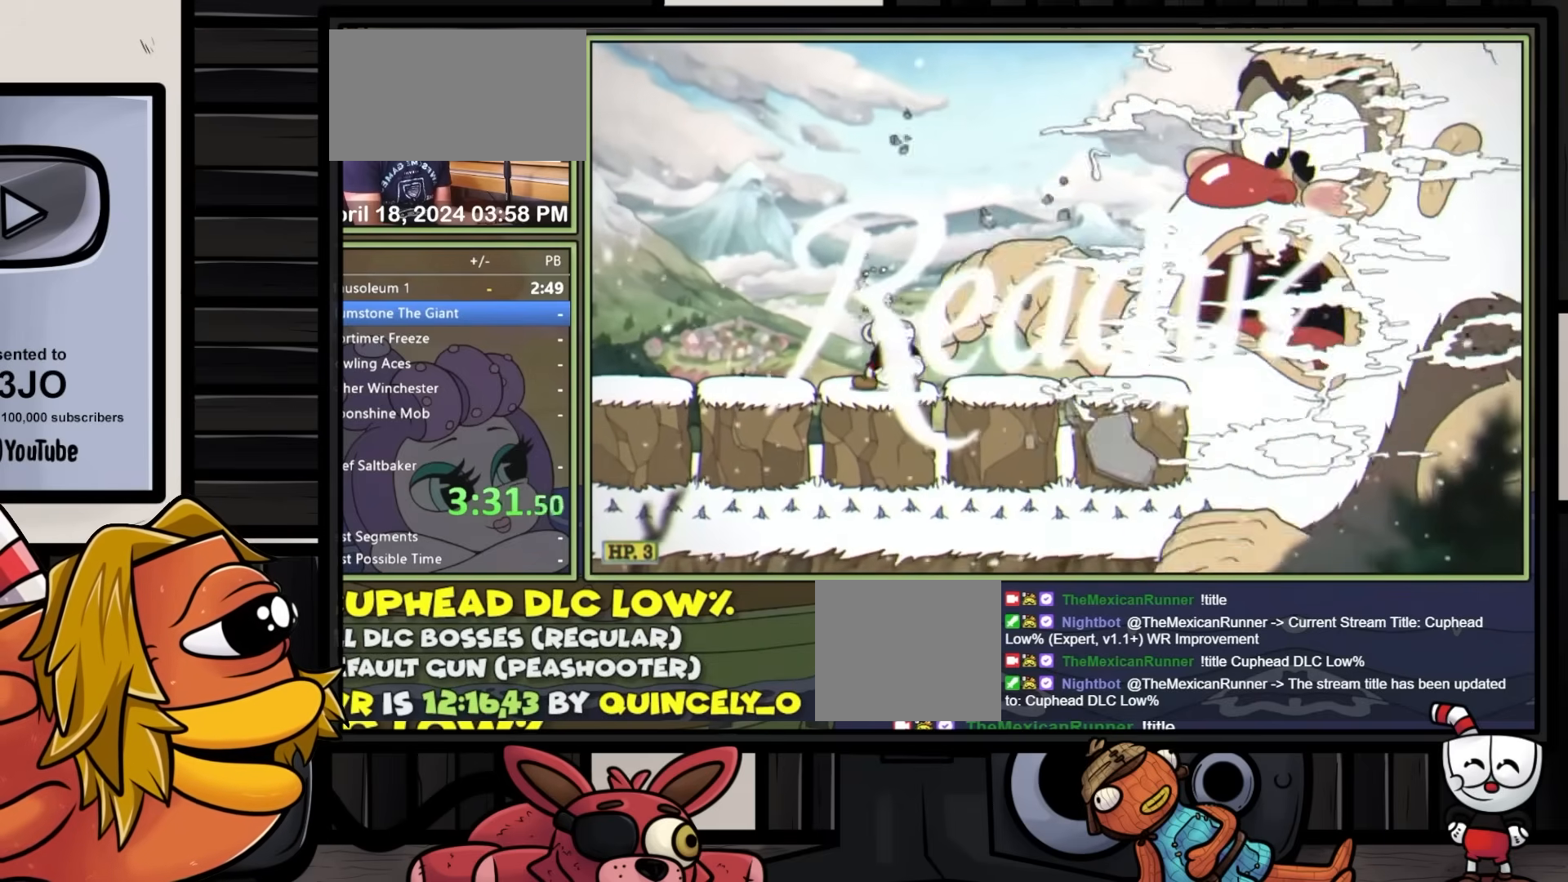
{"buttons": ["L1"], "events": []}
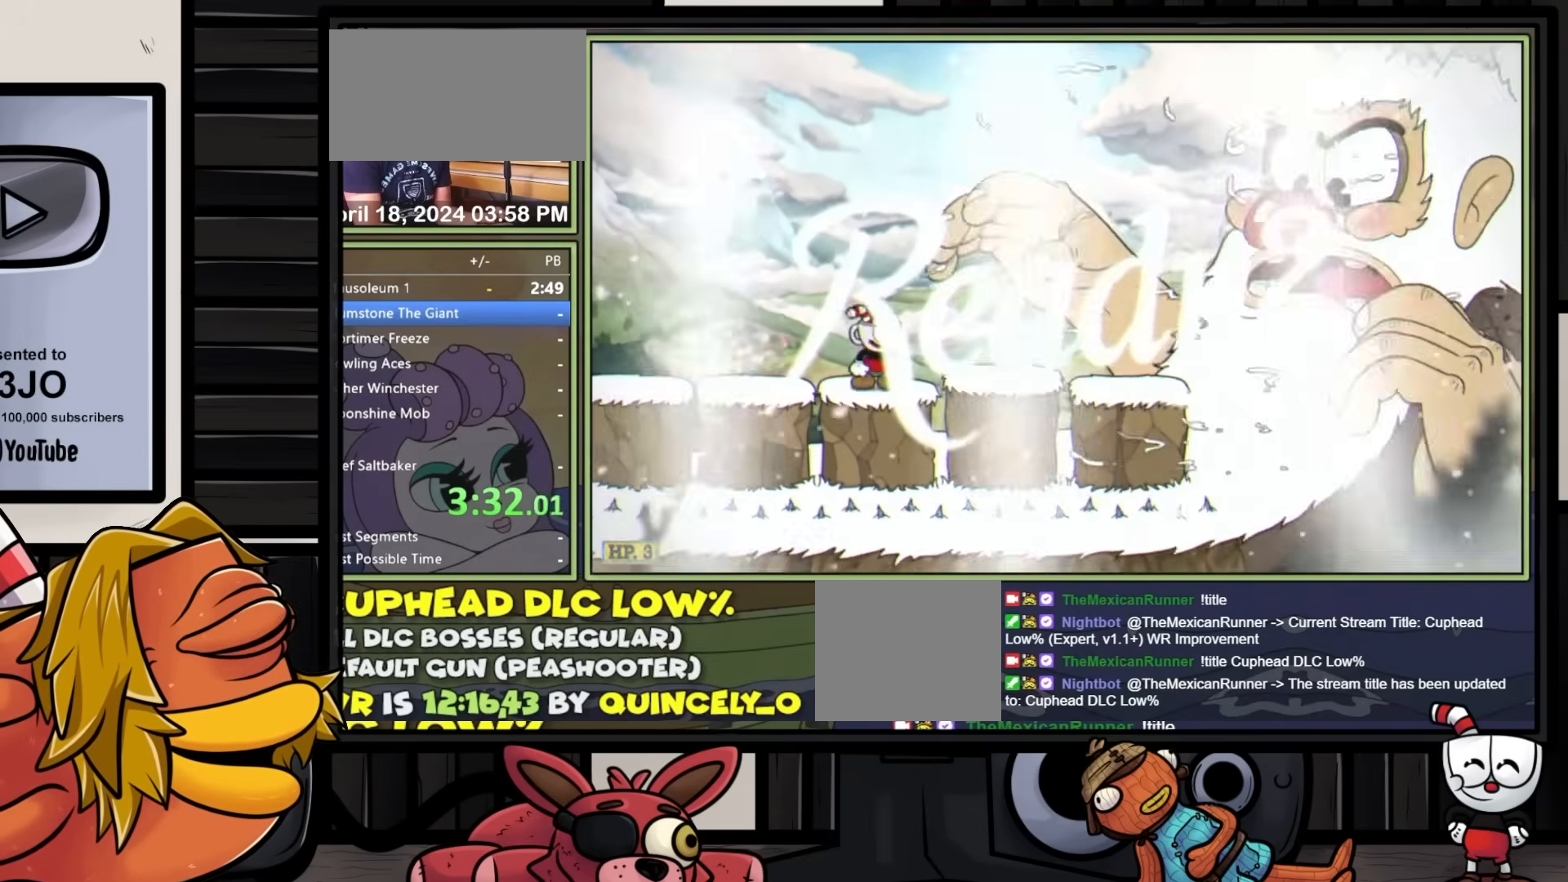
{"buttons": ["L1"], "events": [[150, "A", "down"], [233, "A", "up"], [300, "DPAD_RIGHT", "down"], [483, "DPAD_RIGHT", "up"]]}
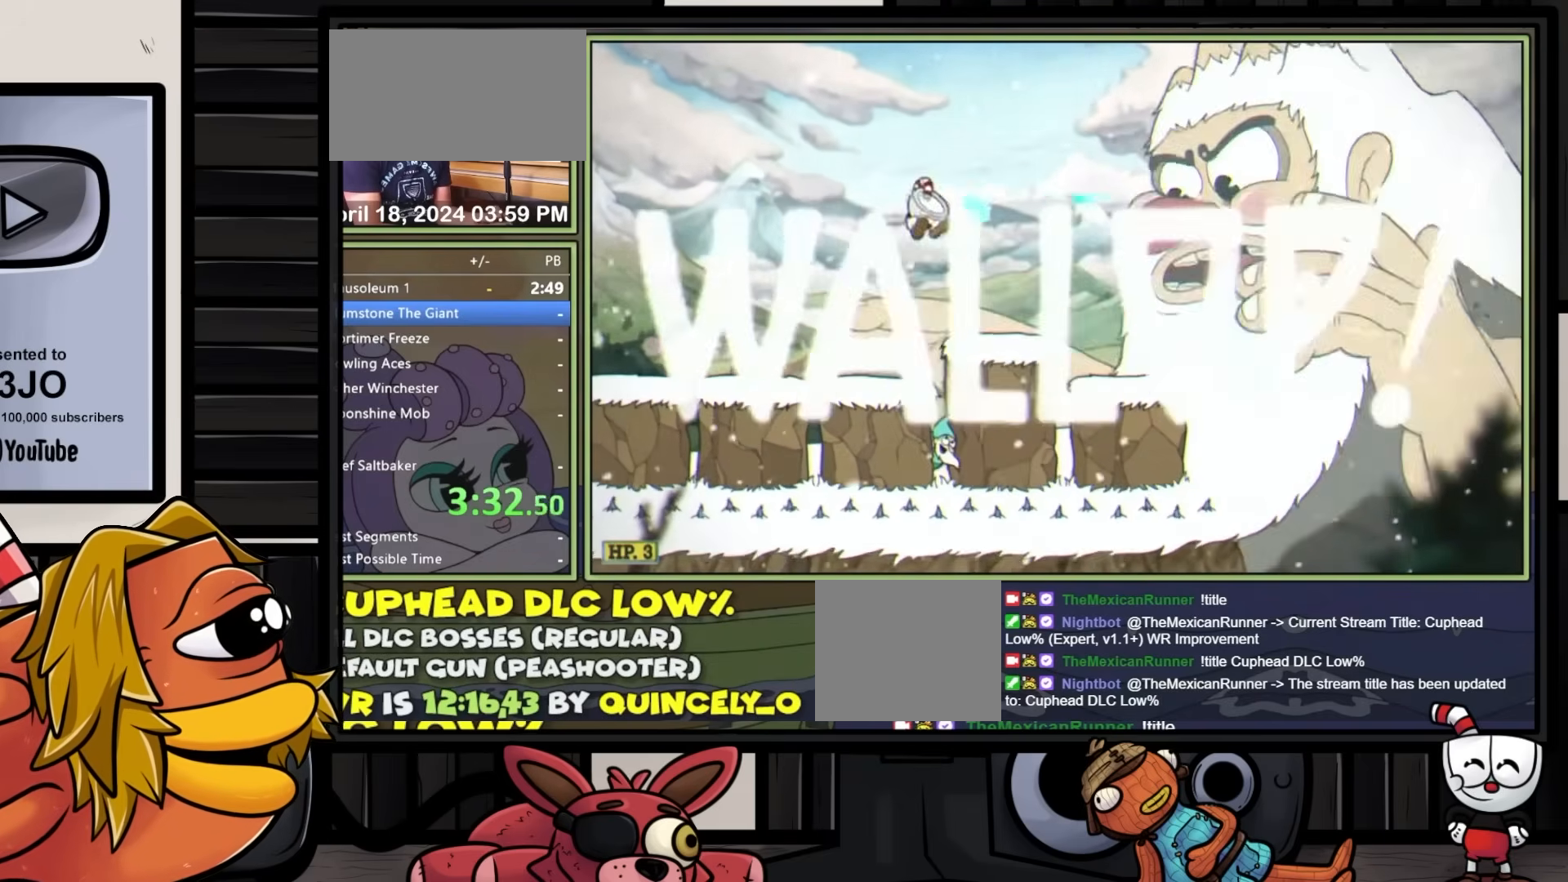
{"buttons": ["L1"], "events": [[433, "A", "down"], [500, "A", "up"]]}
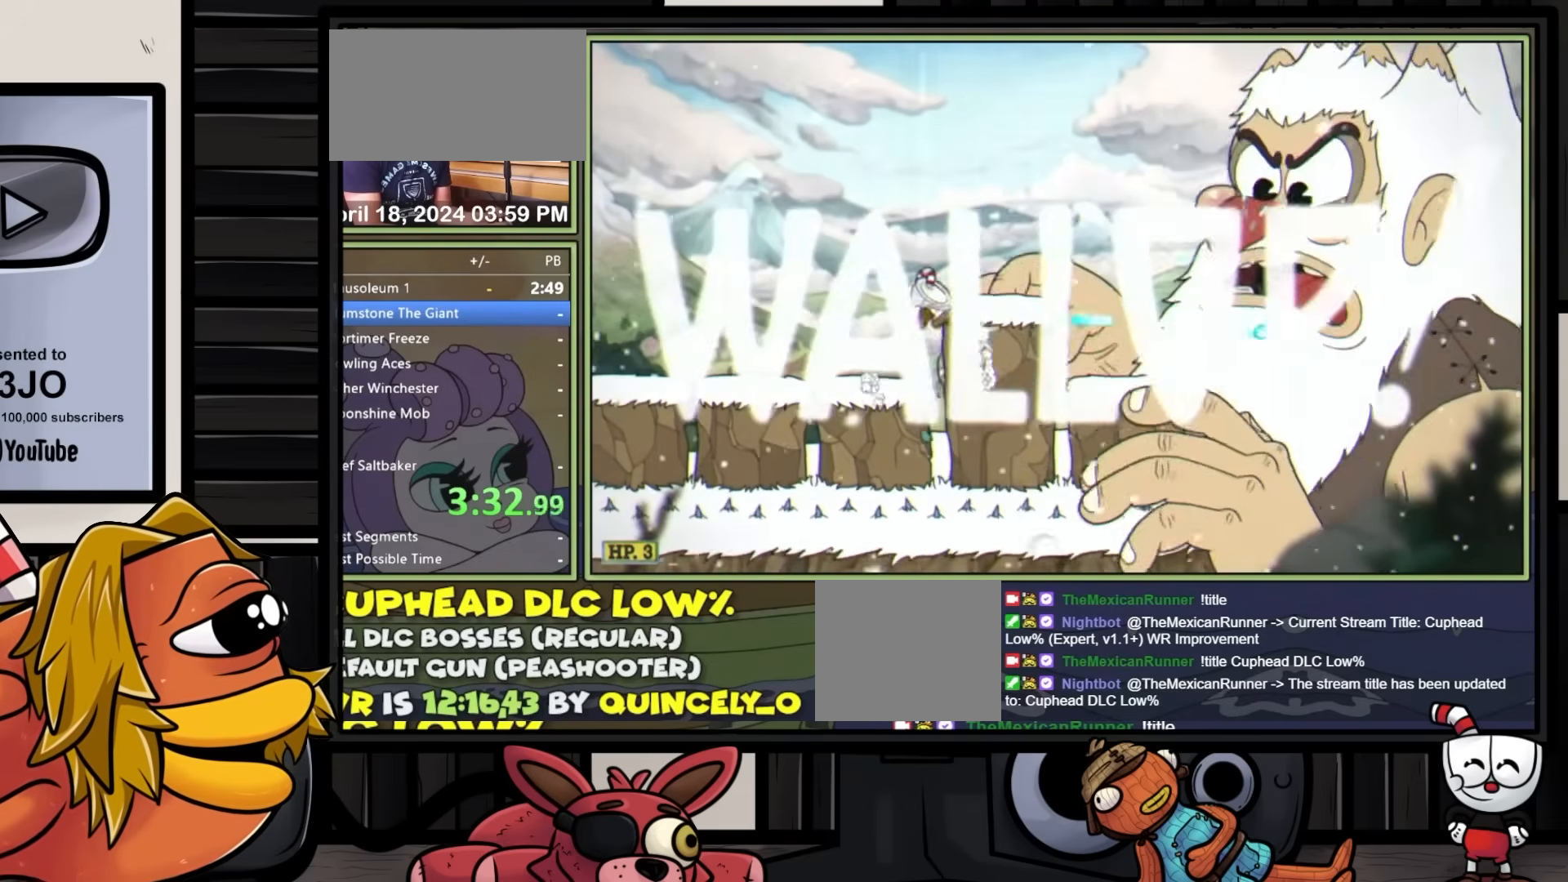
{"buttons": ["L1", "DPAD_RIGHT"], "events": [[450, "DPAD_RIGHT", "down"]]}
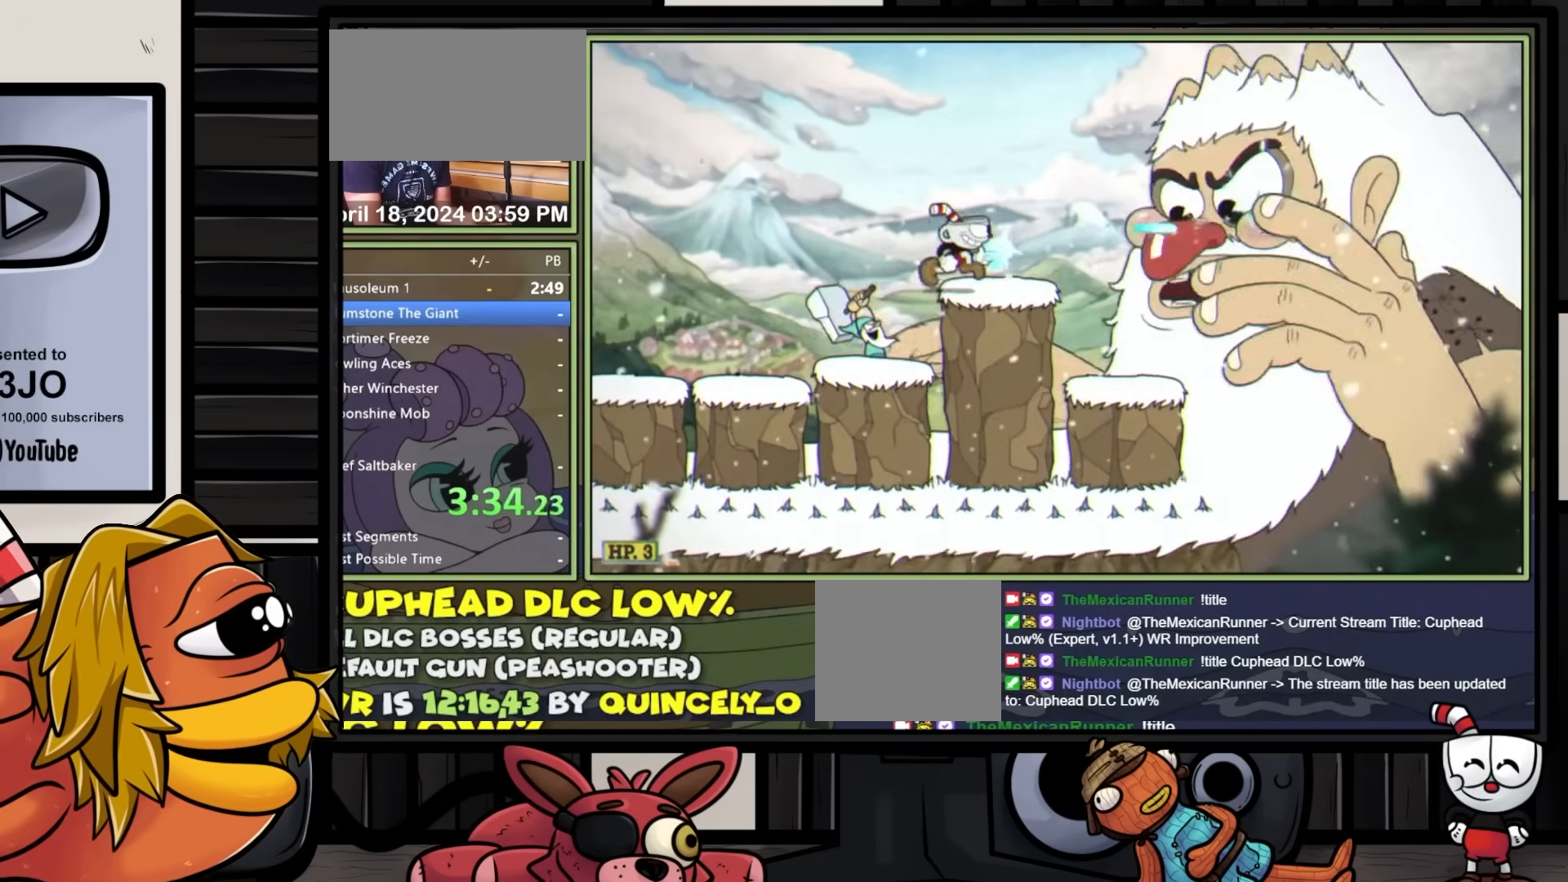
{"buttons": ["L1", "DPAD_RIGHT"], "events": [[17, "DPAD_RIGHT", "up"], [133, "DPAD_RIGHT", "down"], [200, "DPAD_RIGHT", "up"], [300, "DPAD_RIGHT", "down"], [367, "DPAD_RIGHT", "up"], [433, "A", "down"], [467, "DPAD_RIGHT", "down"], [483, "A", "up"]]}